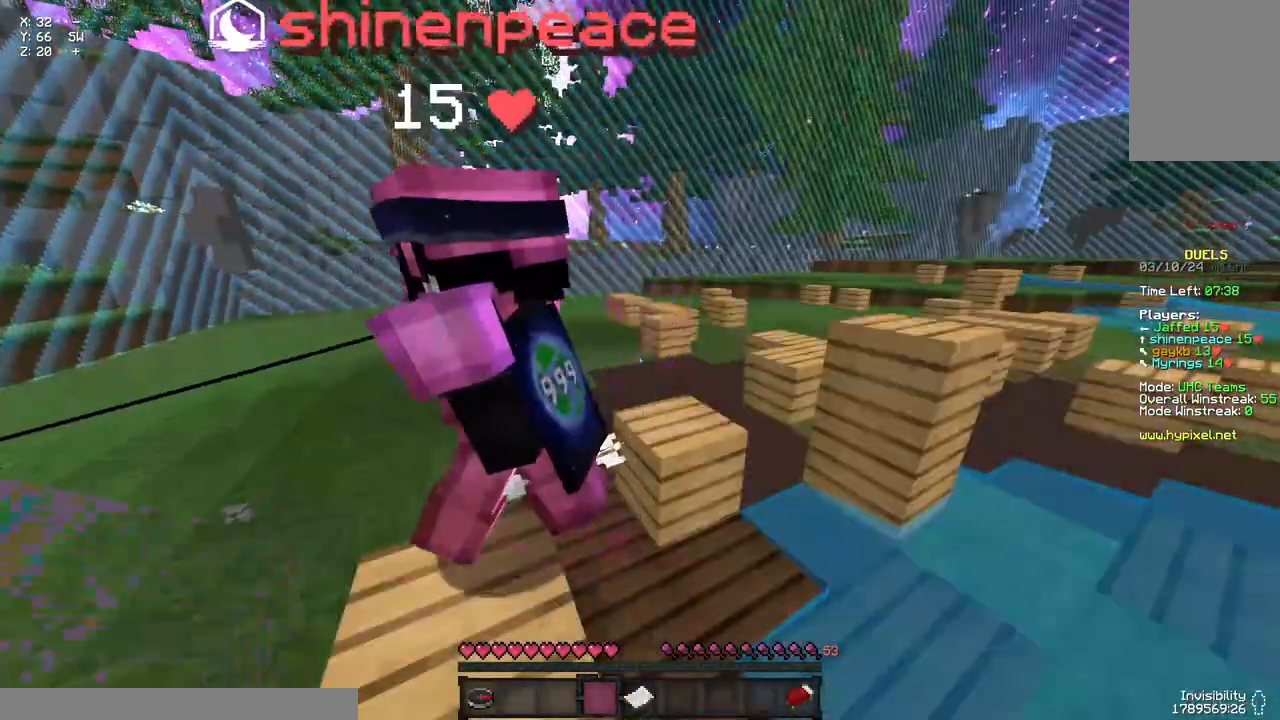
Gameplay with keyboard and mouse; each line is a JSON object with the keys and mouse buttons held at the frame after it. "events" lists presses ("down") and releases ("up") of "a", "d", "s", "space", "w", "mouse_left" and "mouse_right" between this image and that frame as [ms after this image, input, new state], when the widget could be followed in between. "mouse_left", "mouse_right" = the "left", "right" buttons of the "mouse" list. No other keys are recorded. Fast repeated clicks can show as one long hold. Mouse movement is not recorded.
{"keys": ["space", "w"], "mouse": [], "events": [[367, "w", "down"], [483, "space", "down"]]}
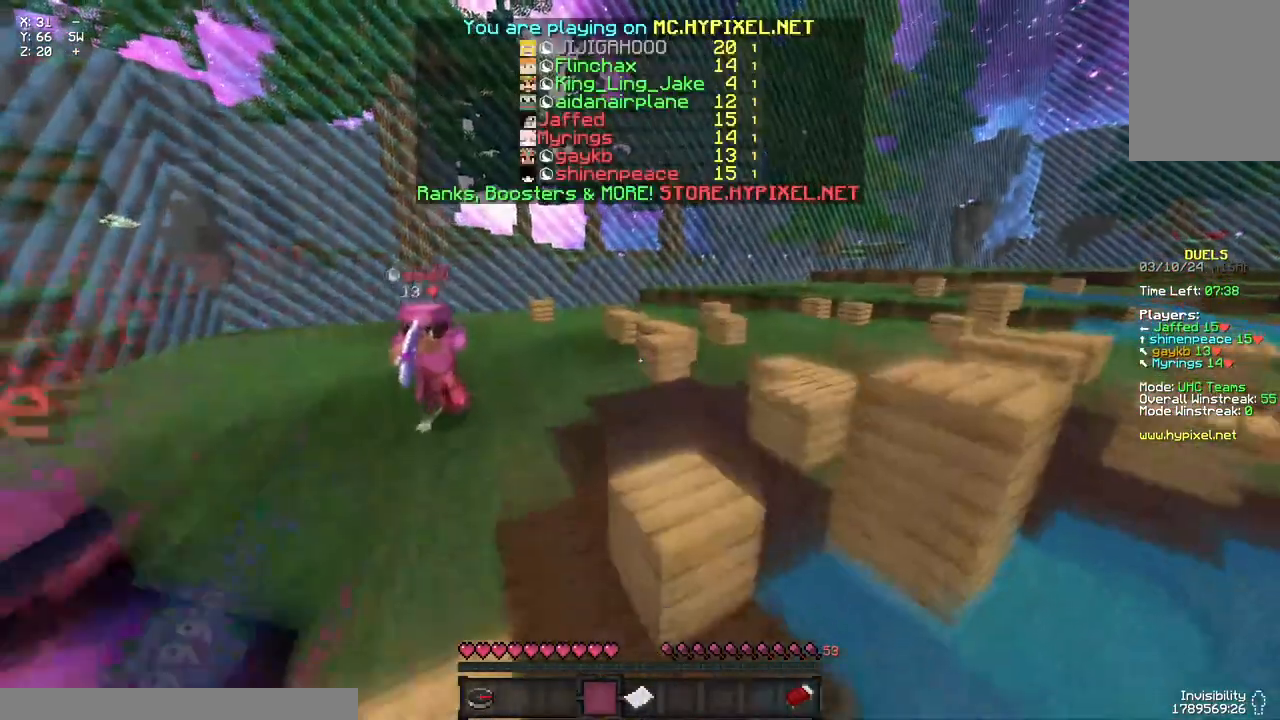
{"keys": ["space", "w"], "mouse": [], "events": [[200, "space", "up"], [467, "space", "down"]]}
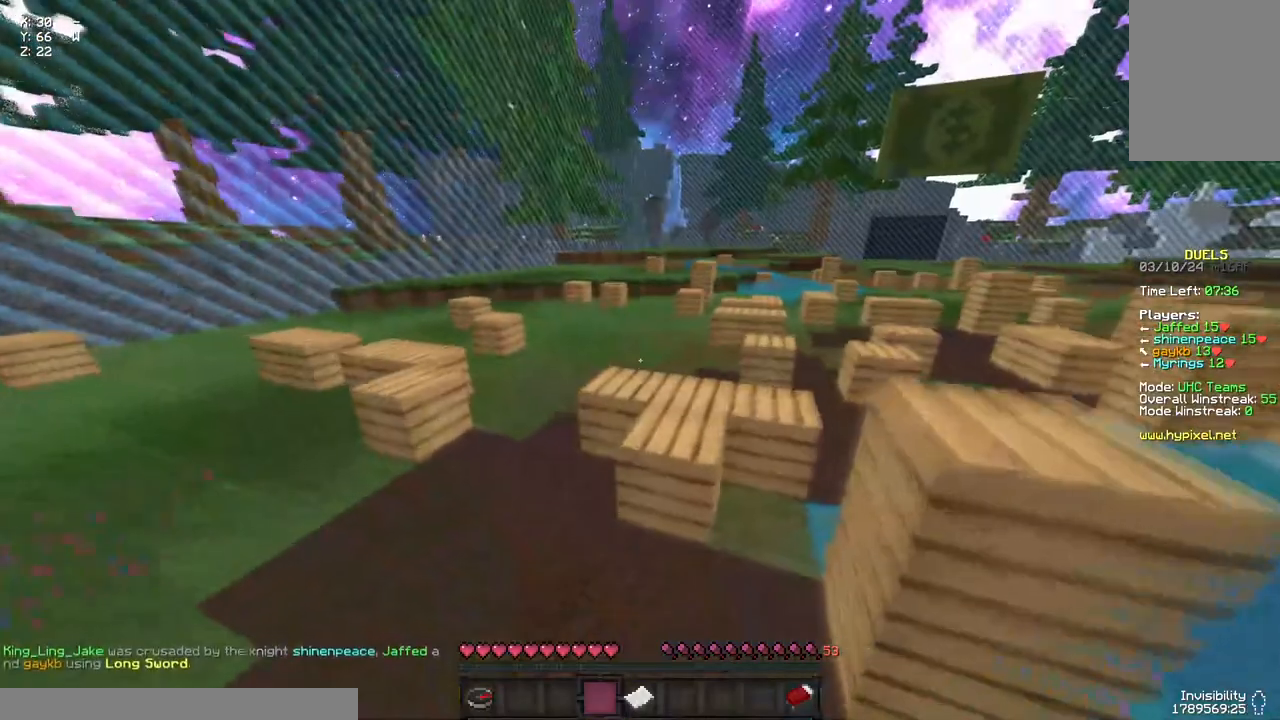
{"keys": ["w"], "mouse": [], "events": [[250, "space", "up"]]}
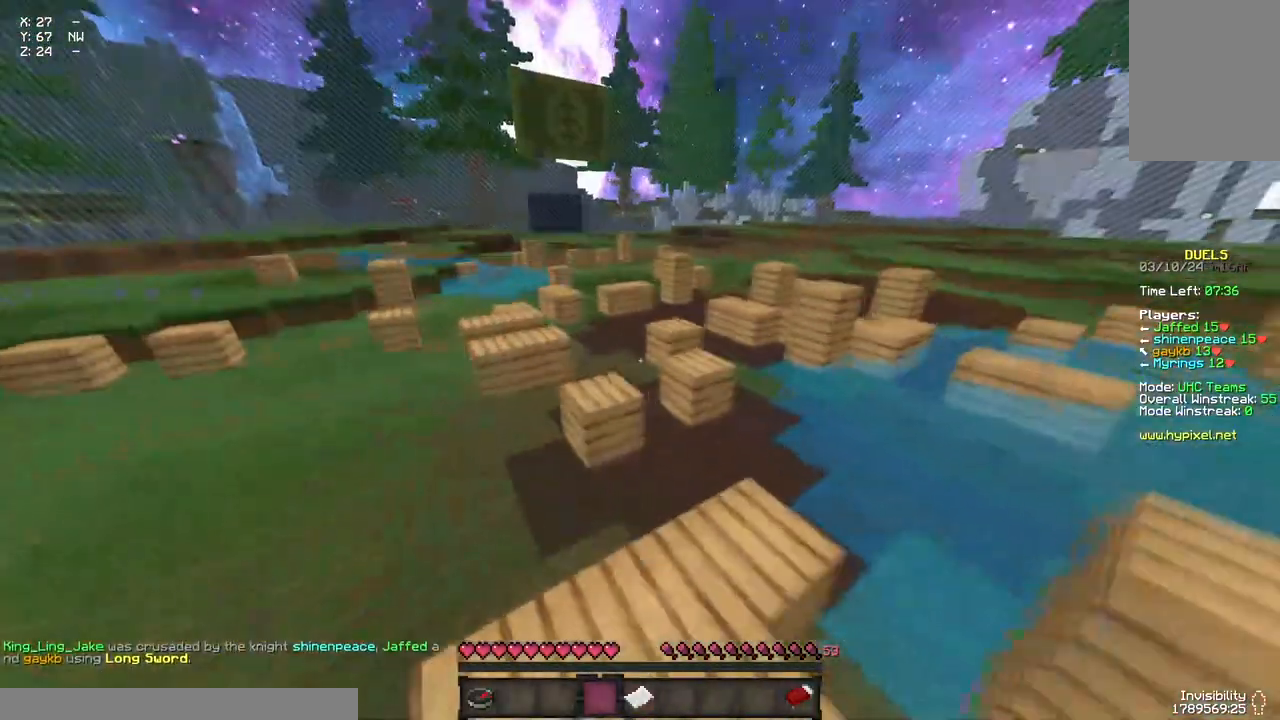
{"keys": ["a", "d", "w"], "mouse": [], "events": [[117, "d", "down"], [117, "space", "down"], [450, "a", "down"], [500, "space", "up"]]}
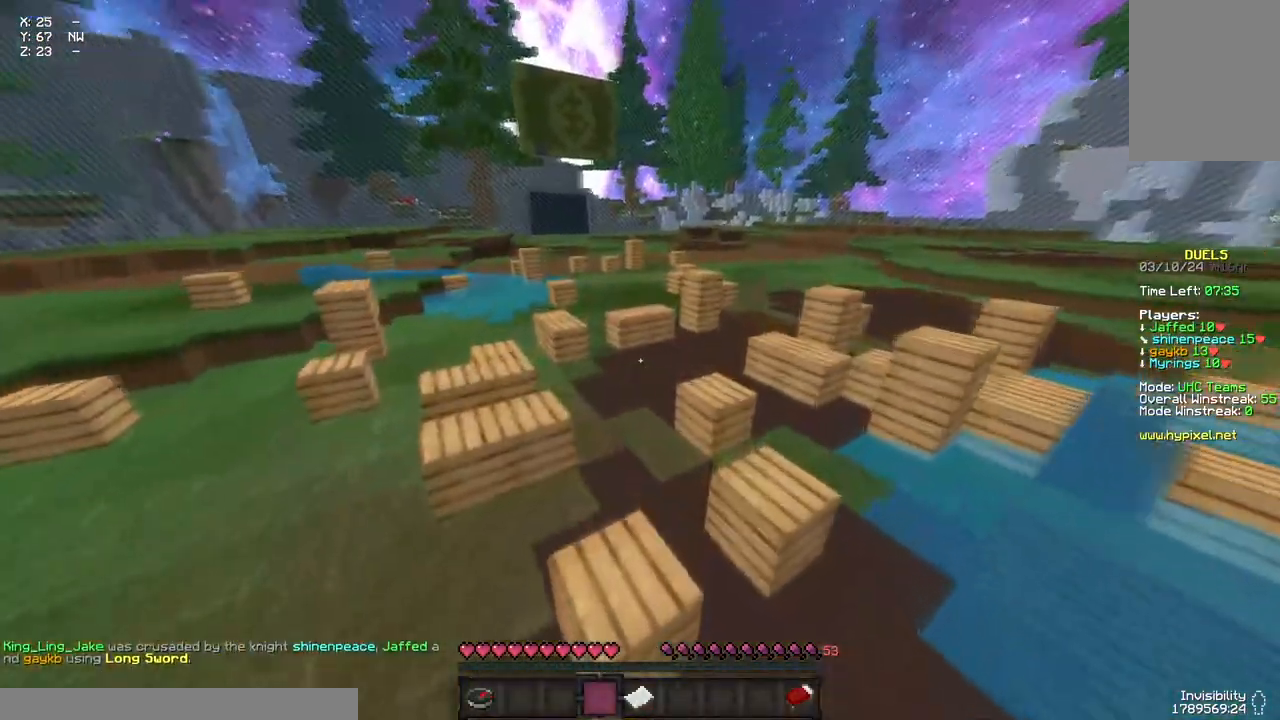
{"keys": ["a", "space", "w"], "mouse": [], "events": [[117, "d", "up"], [167, "space", "down"]]}
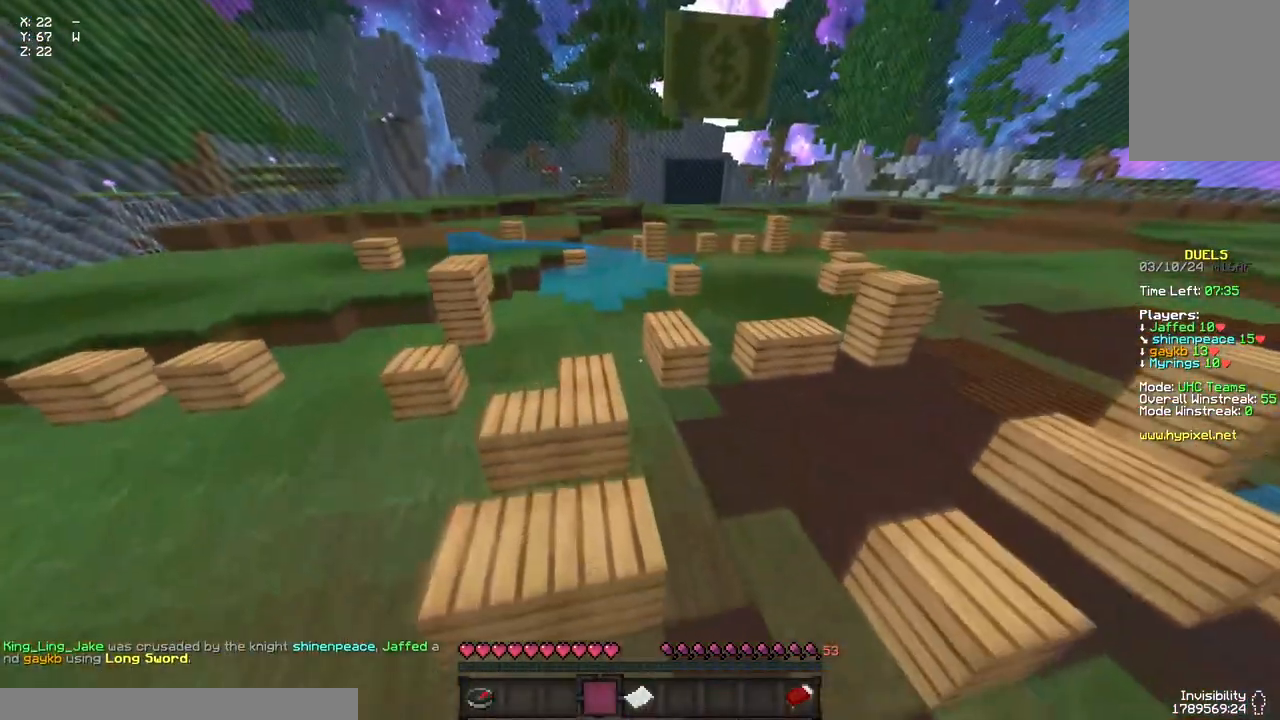
{"keys": ["d", "space", "w"], "mouse": [], "events": [[217, "w", "up"], [317, "d", "down"], [317, "w", "down"], [433, "a", "up"]]}
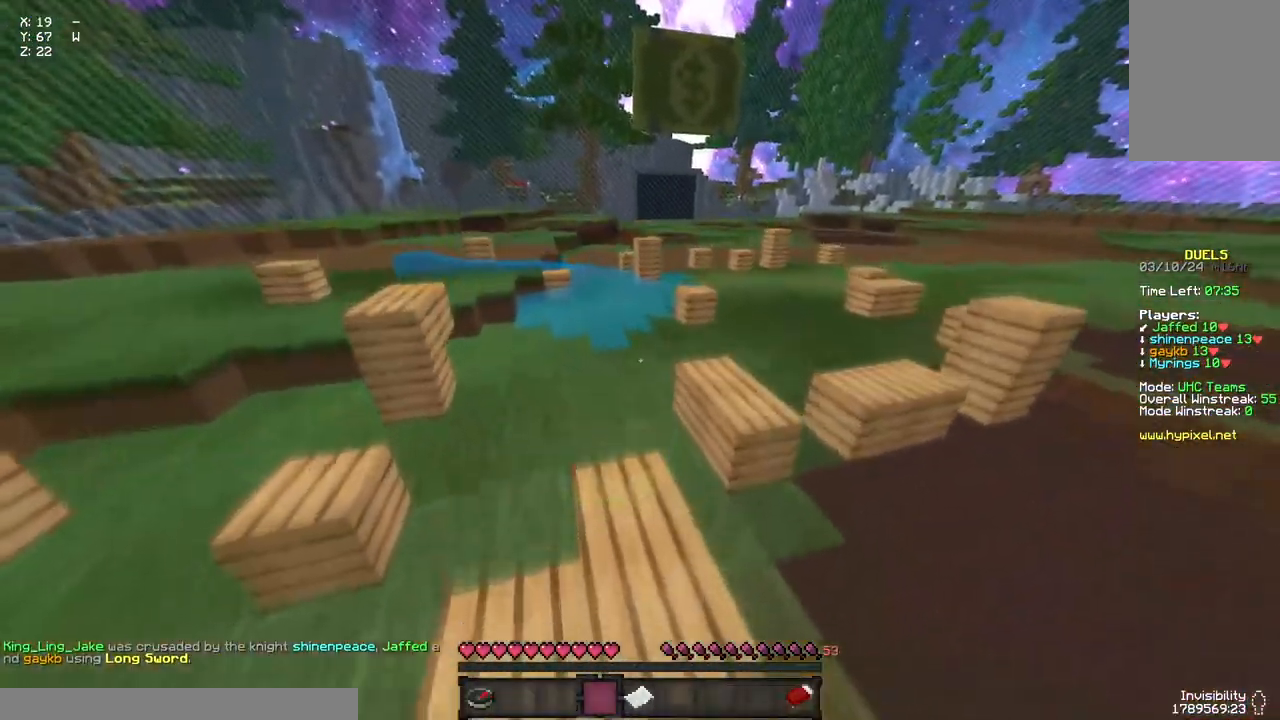
{"keys": ["d", "space", "w"], "mouse": [], "events": [[100, "space", "up"], [417, "space", "down"]]}
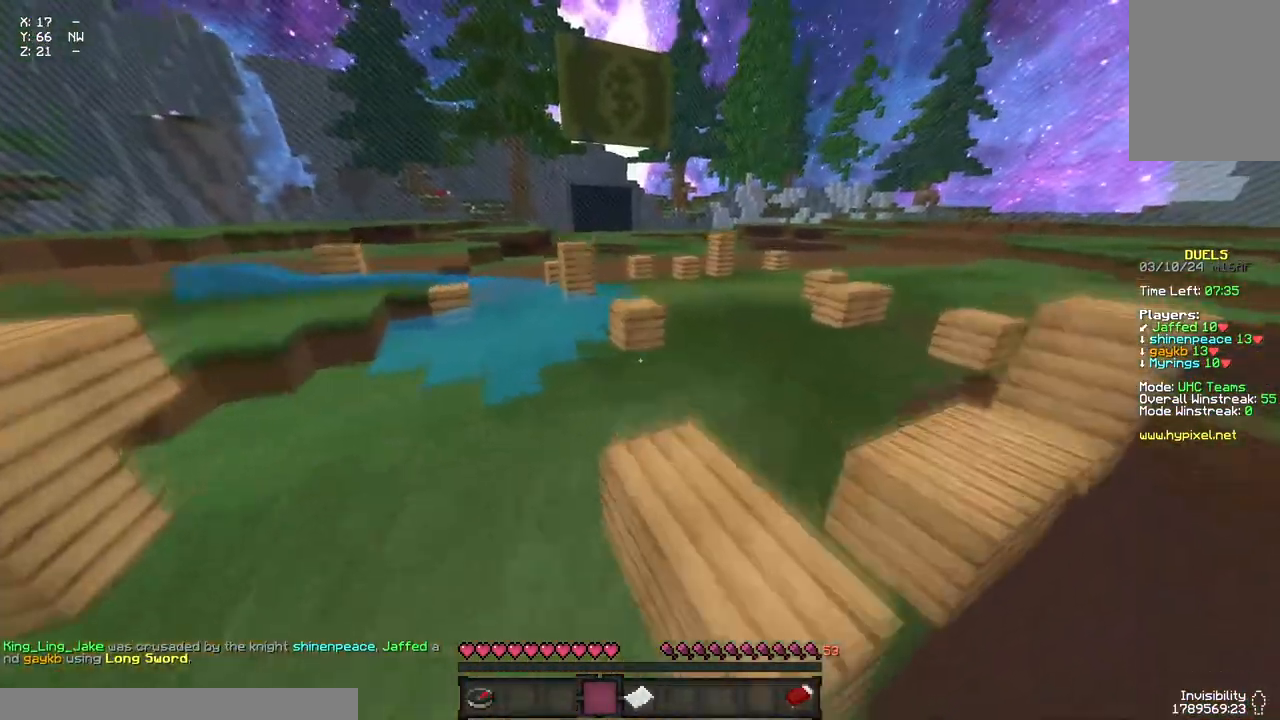
{"keys": ["space", "w"], "mouse": [], "events": [[67, "a", "down"], [67, "d", "up"], [67, "space", "up"], [133, "a", "up"], [500, "space", "down"]]}
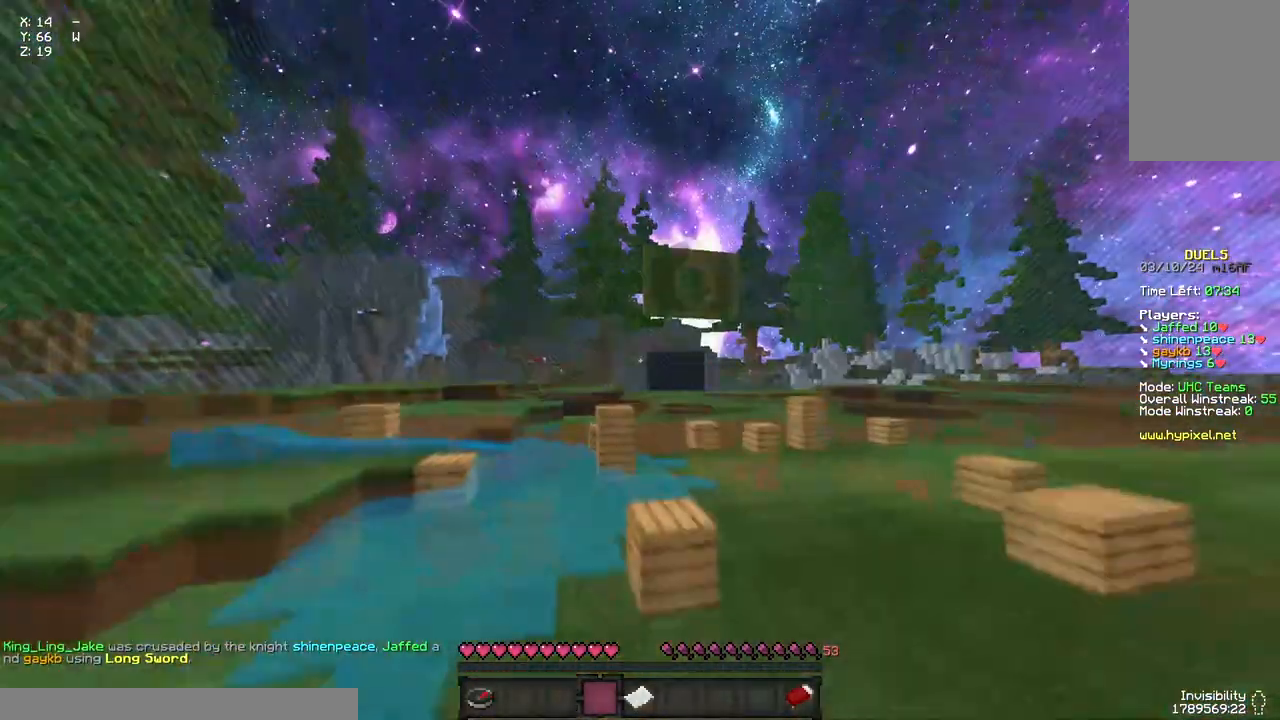
{"keys": ["w"], "mouse": [], "events": [[433, "space", "up"]]}
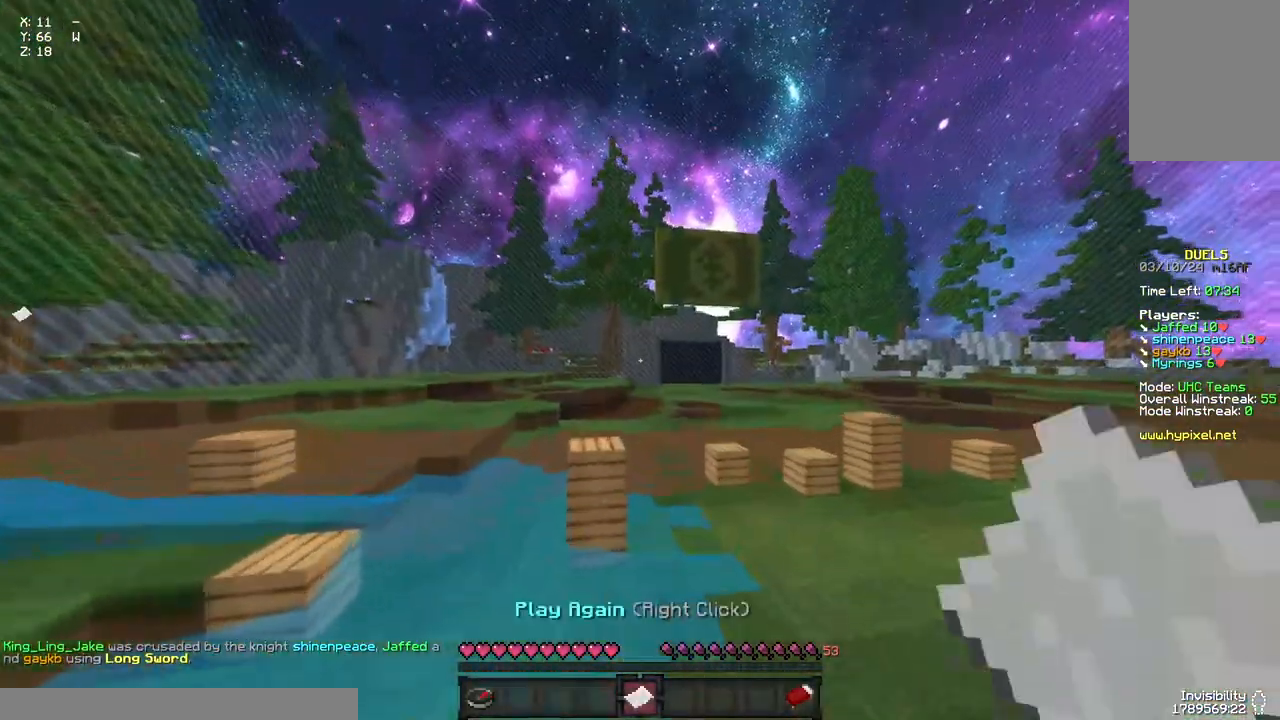
{"keys": ["d", "space", "w"], "mouse": [], "events": [[50, "d", "down"], [100, "space", "down"]]}
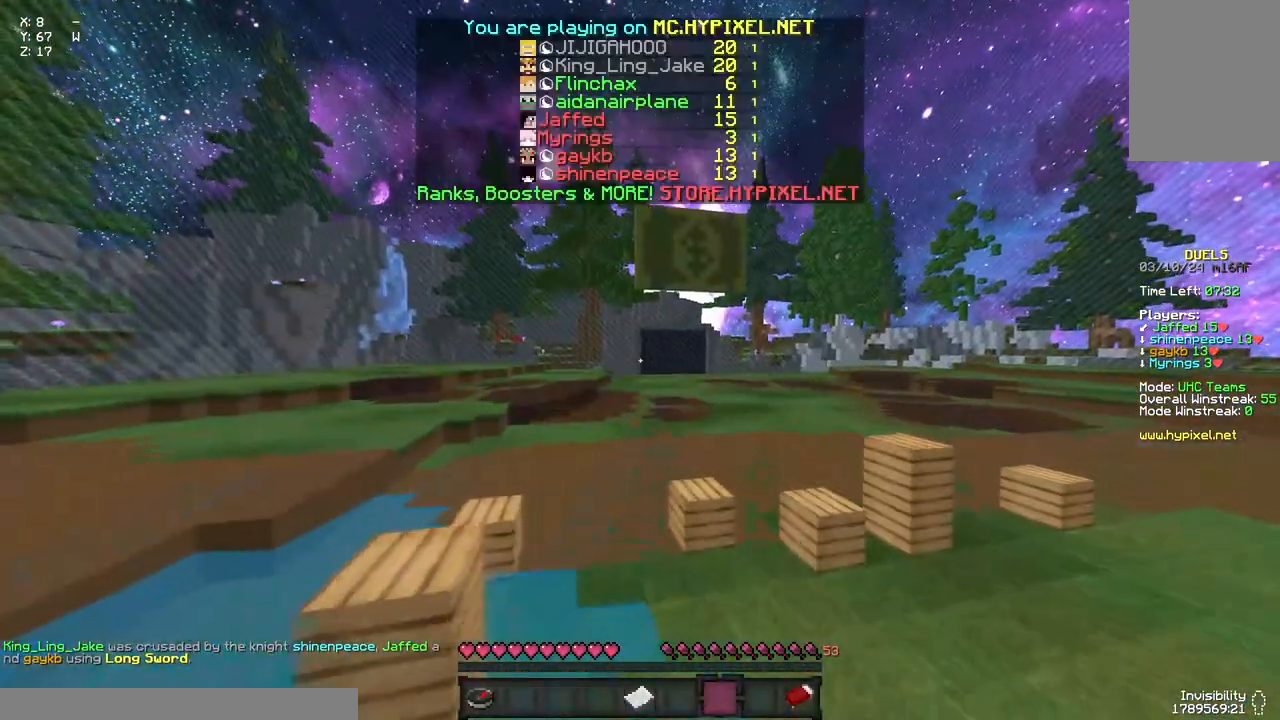
{"keys": ["w"], "mouse": [], "events": [[150, "space", "up"], [367, "d", "up"]]}
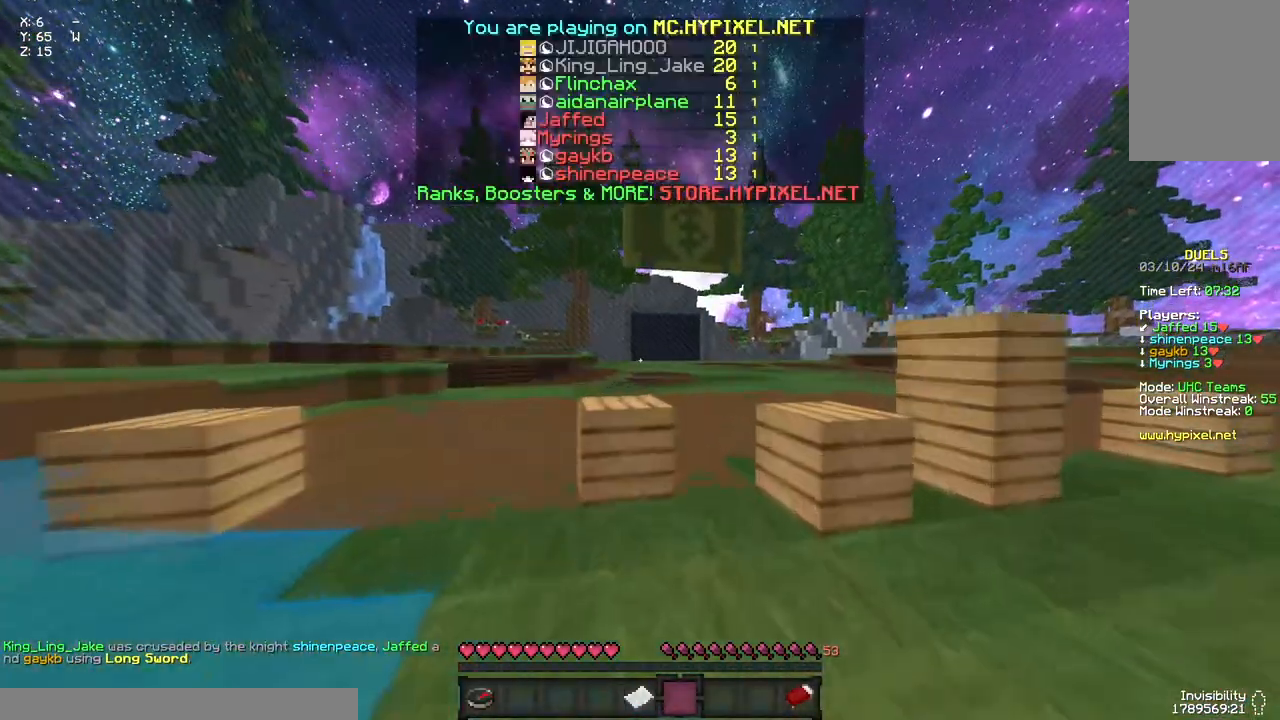
{"keys": ["w"], "mouse": [], "events": [[250, "space", "down"], [367, "space", "up"]]}
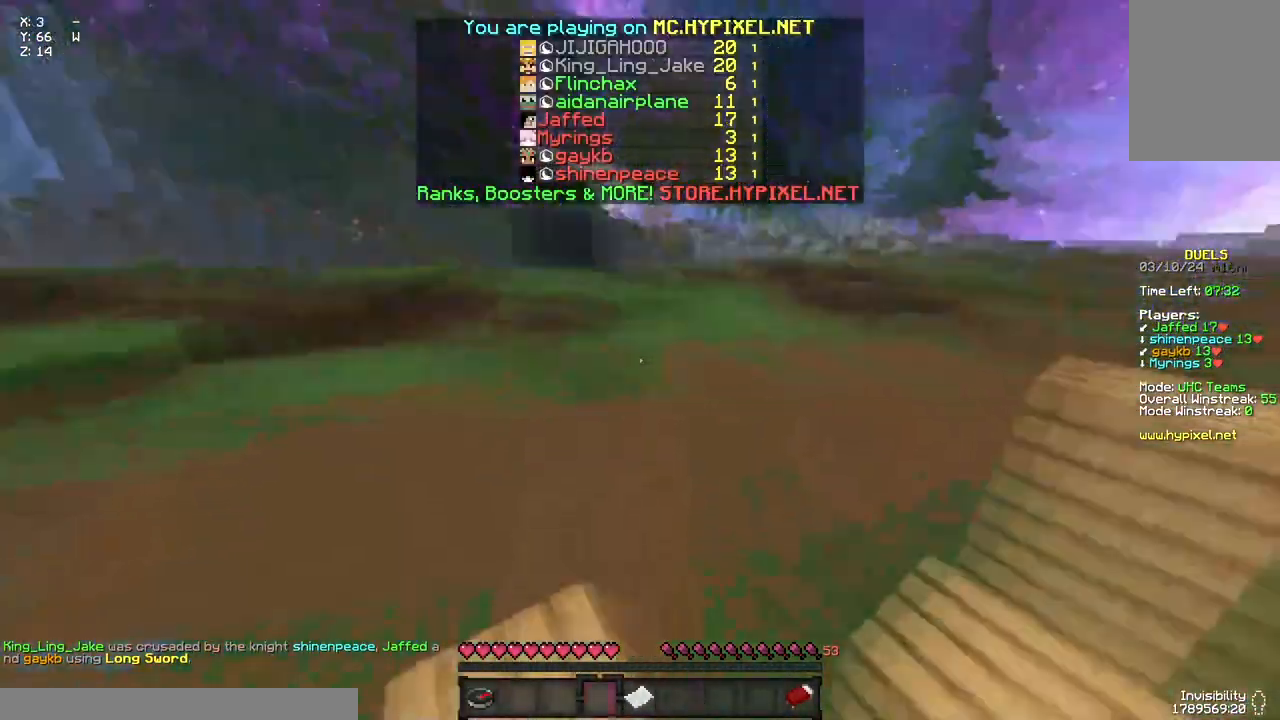
{"keys": ["d", "w"], "mouse": [], "events": [[183, "space", "down"], [300, "d", "down"], [467, "space", "up"]]}
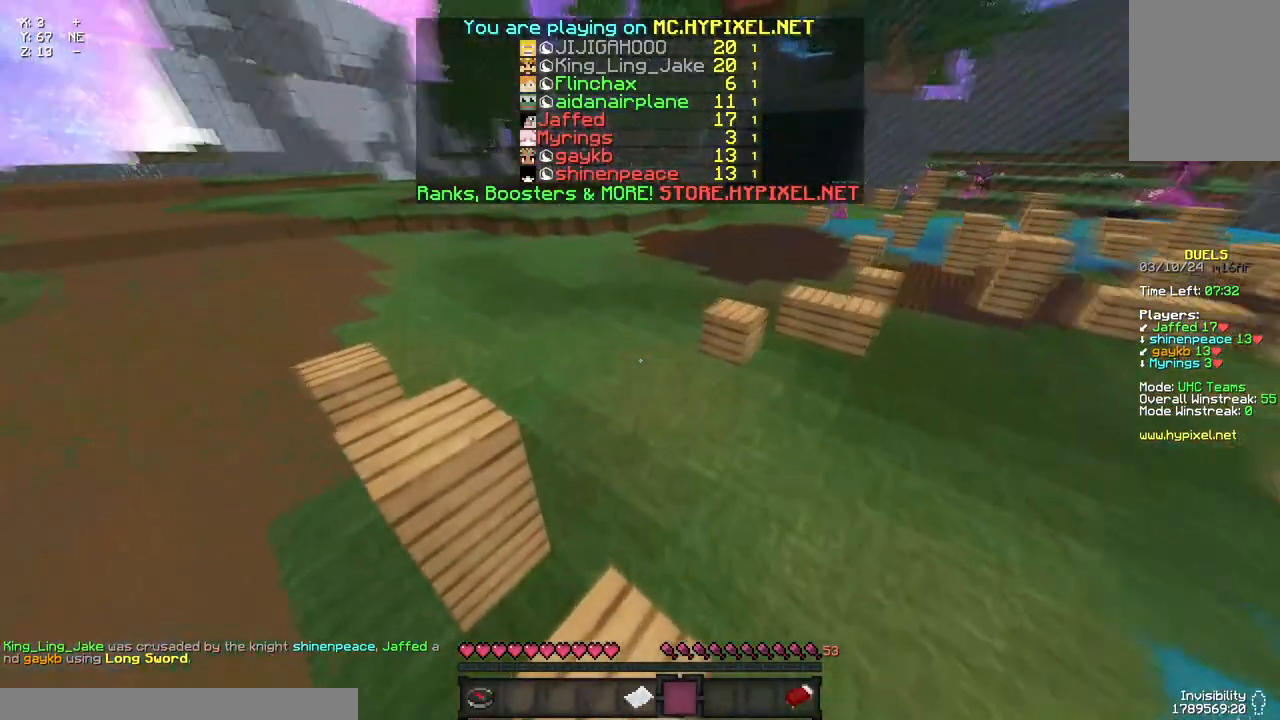
{"keys": ["d", "space", "w"], "mouse": [], "events": [[283, "space", "down"]]}
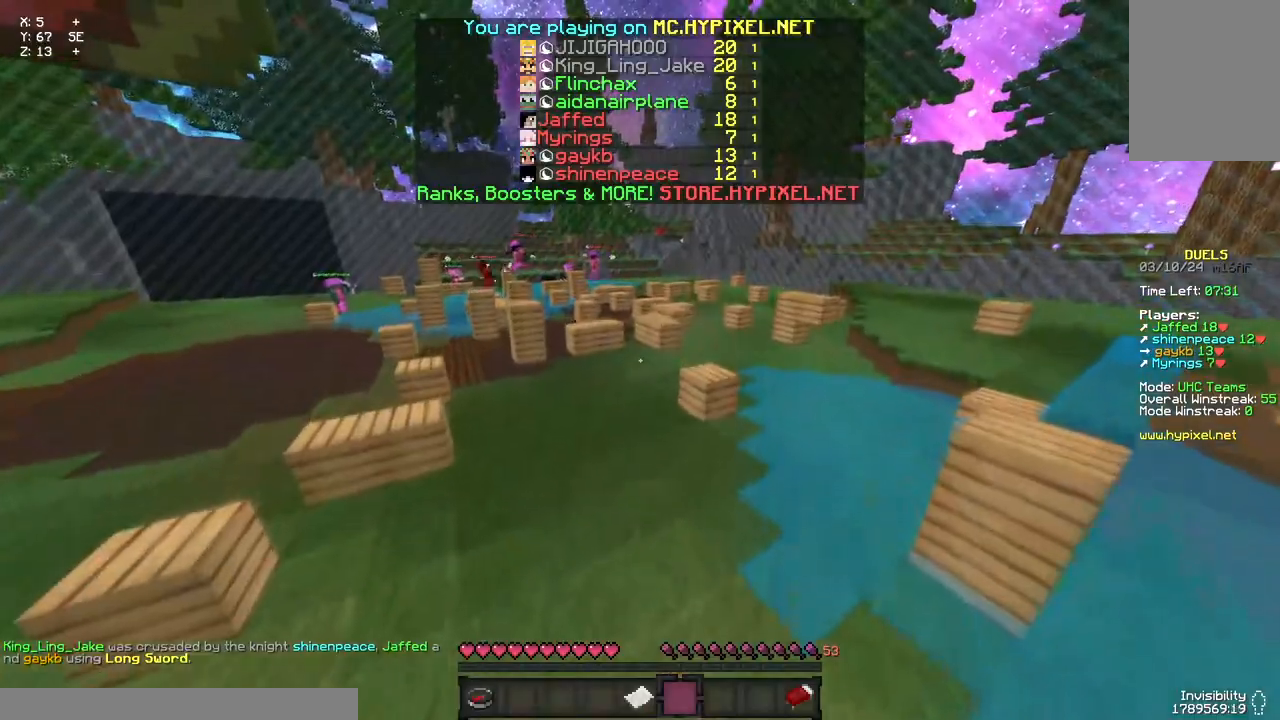
{"keys": ["w"], "mouse": [], "events": [[167, "space", "up"], [217, "d", "up"]]}
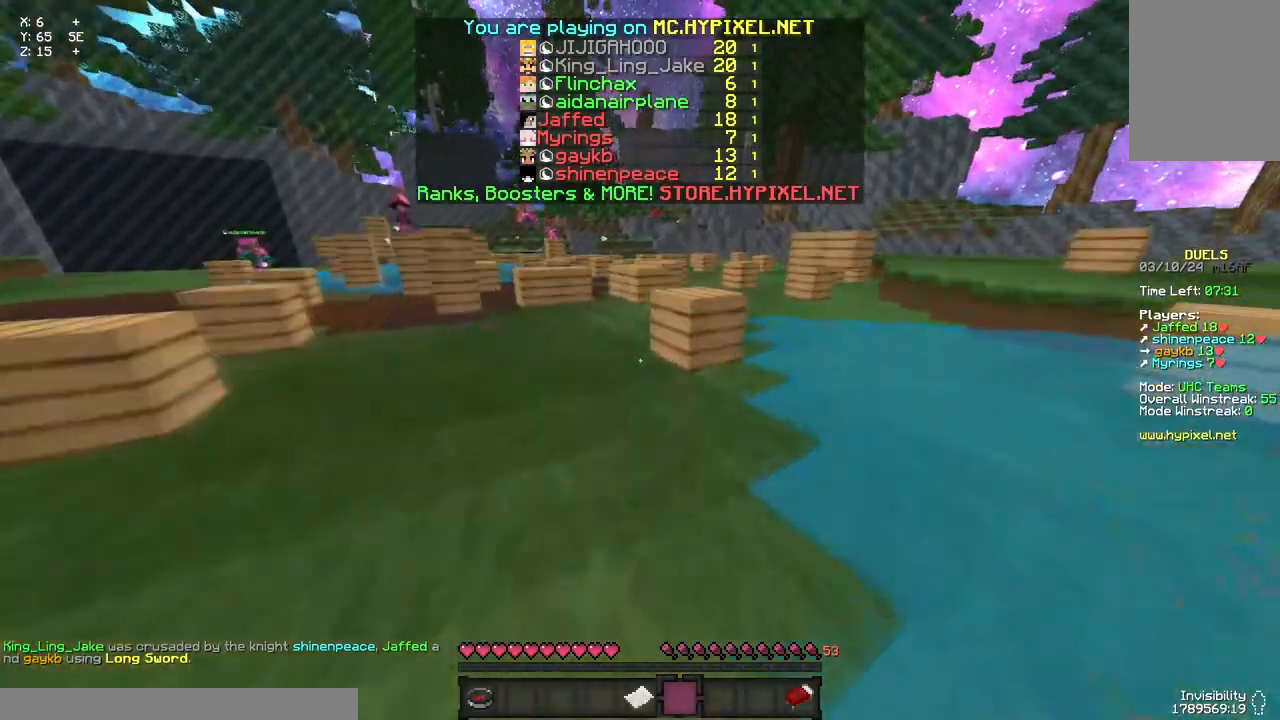
{"keys": ["space", "w"], "mouse": [], "events": [[150, "d", "down"], [267, "d", "up"], [483, "space", "down"]]}
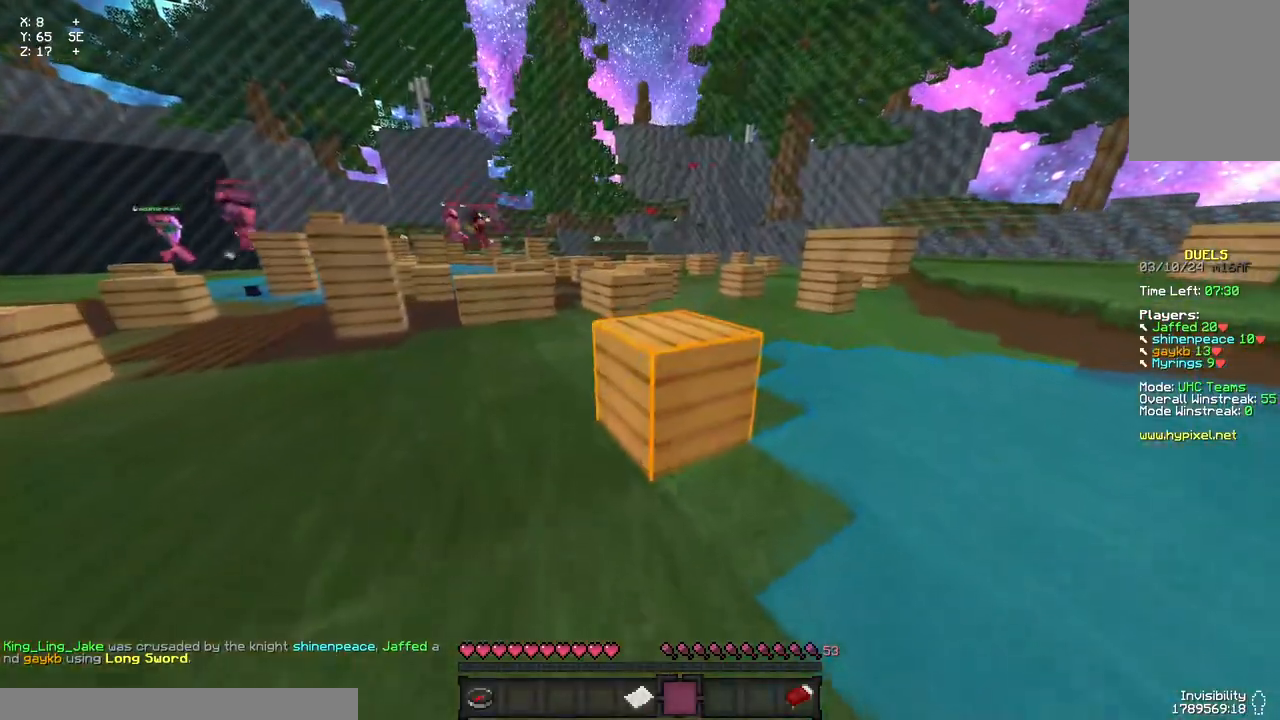
{"keys": ["space", "w"], "mouse": [], "events": [[200, "space", "up"], [417, "space", "down"]]}